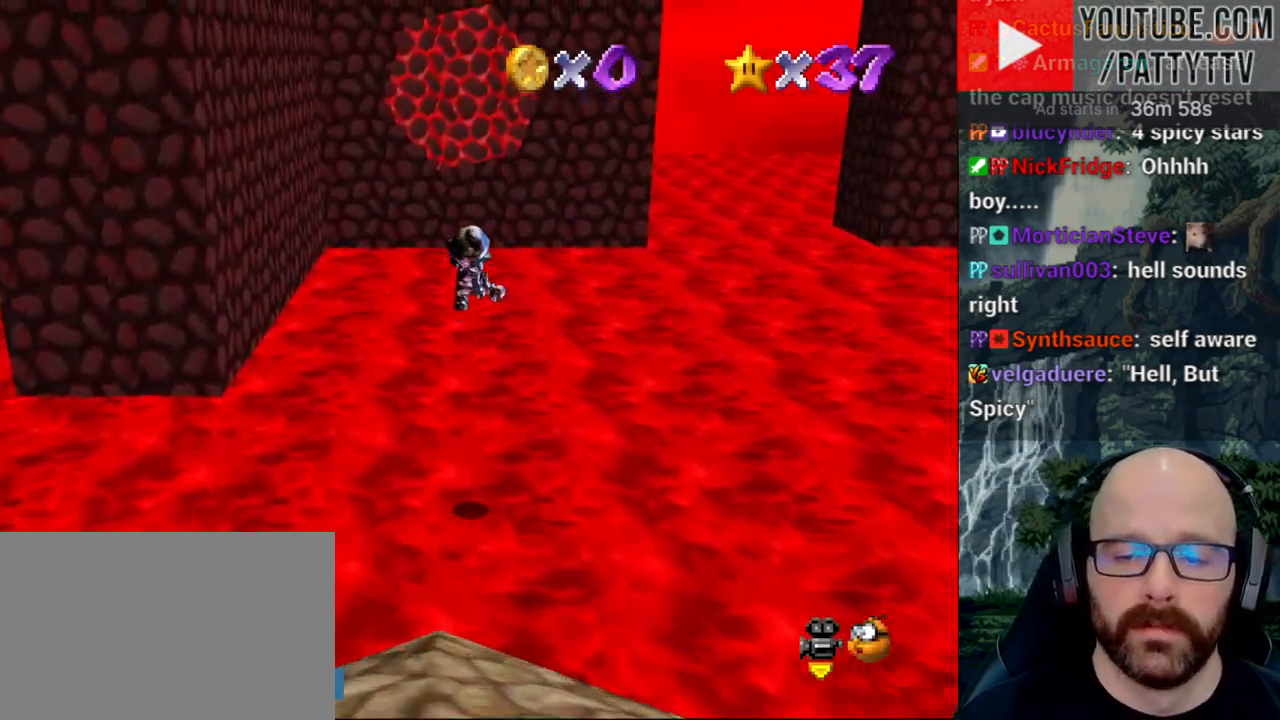
Gameplay with a controller (Xbox layout); each line is a JSON object with the inputs held at the frame after it (dt_ms = milliseconds from this image to that frame). "button_events" lists button changes between this image and that frame as [ms after this image, input, new state], when the widget could be followed in between (sticks are given only as held states). Not read: B DPAD_DOWN DPAD_LEFT DPAD_RIGHT DPAD_UP L1 L3 R1 R2 R3 SELECT START X Y.
{"dt_ms": 1000, "buttons": [], "left_stick": "up", "right_stick": "center"}
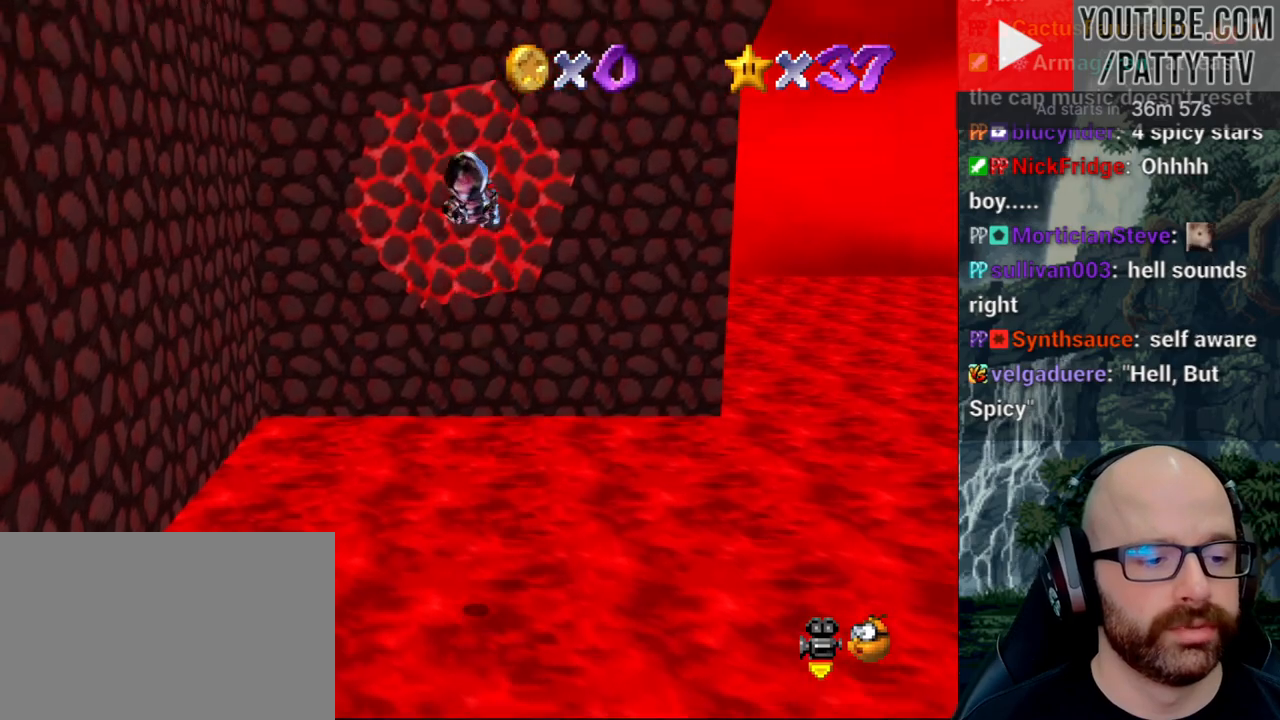
{"dt_ms": 500, "buttons": [], "left_stick": "up", "right_stick": "center", "button_events": []}
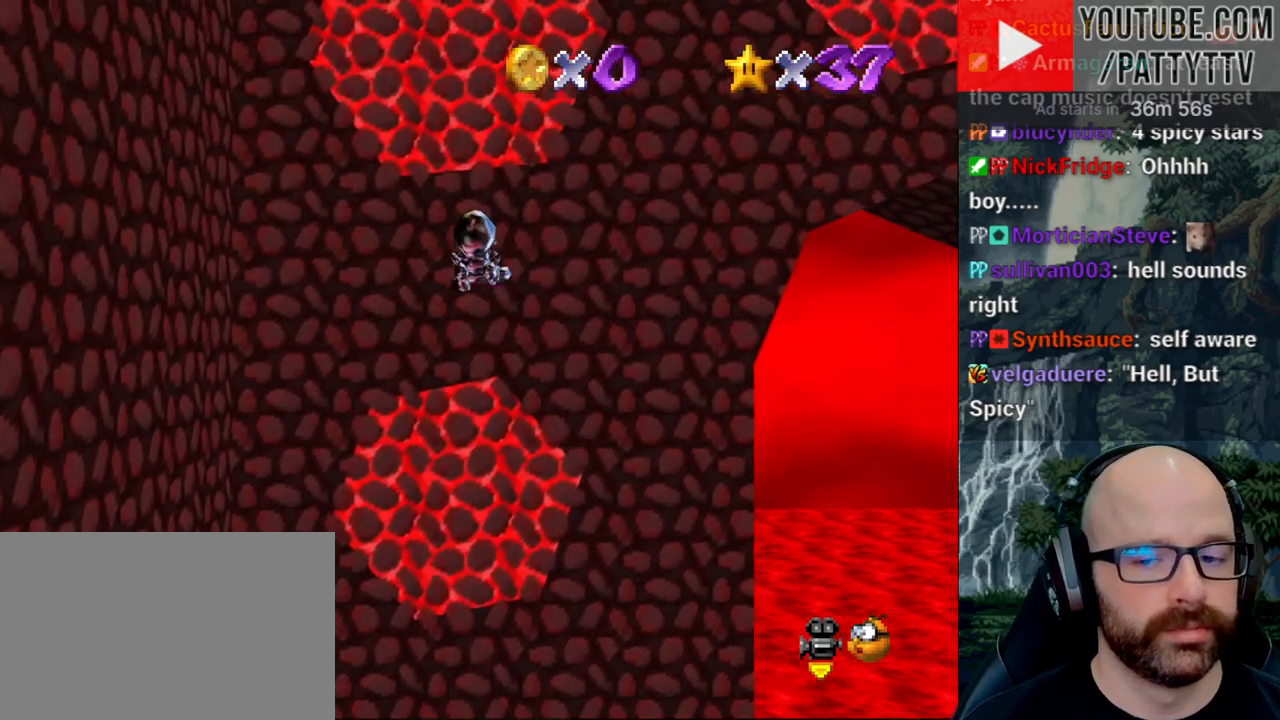
{"dt_ms": 500, "buttons": [], "left_stick": "left", "right_stick": "center", "button_events": []}
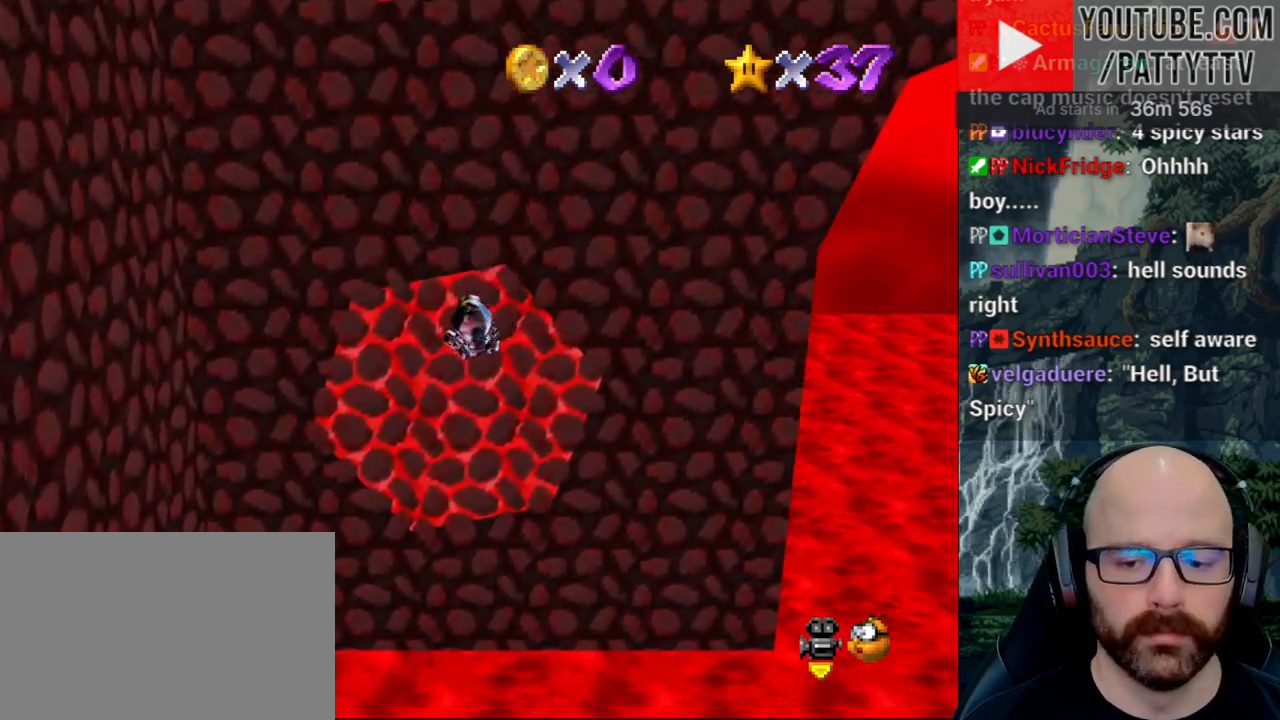
{"dt_ms": 500, "buttons": [], "left_stick": "right", "right_stick": "center", "button_events": []}
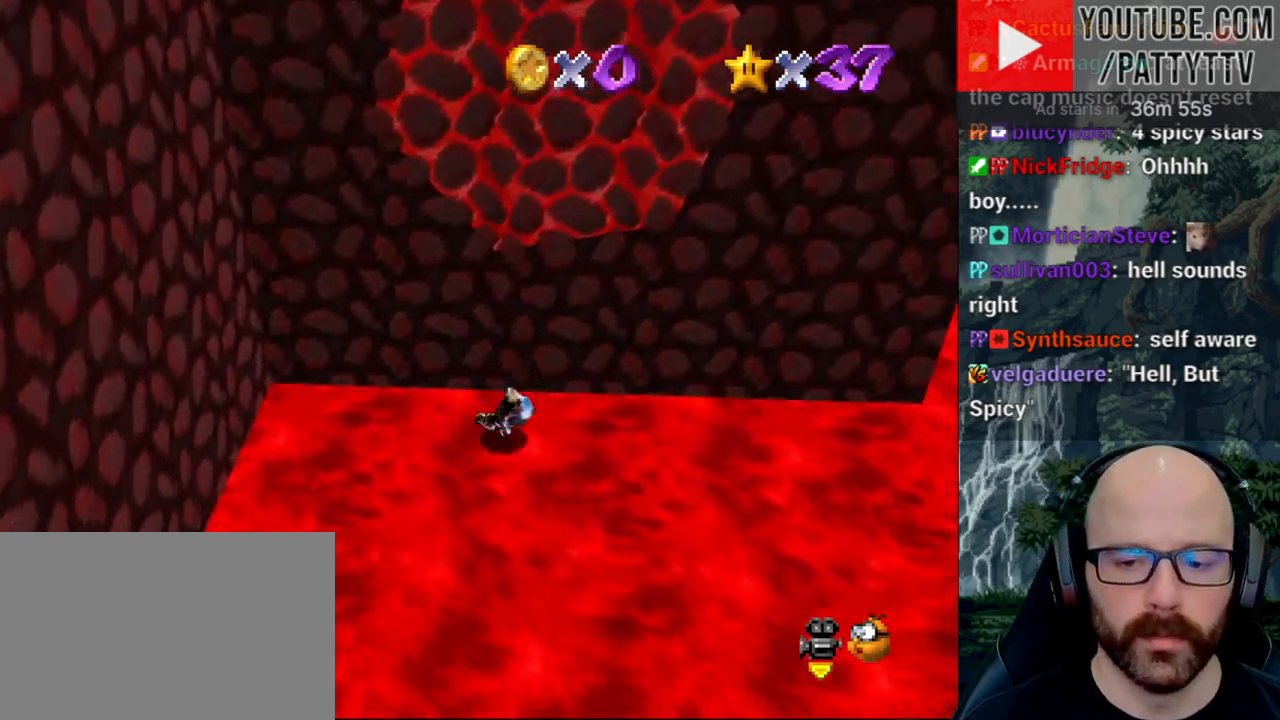
{"dt_ms": 500, "buttons": [], "left_stick": "up-left", "right_stick": "center", "button_events": []}
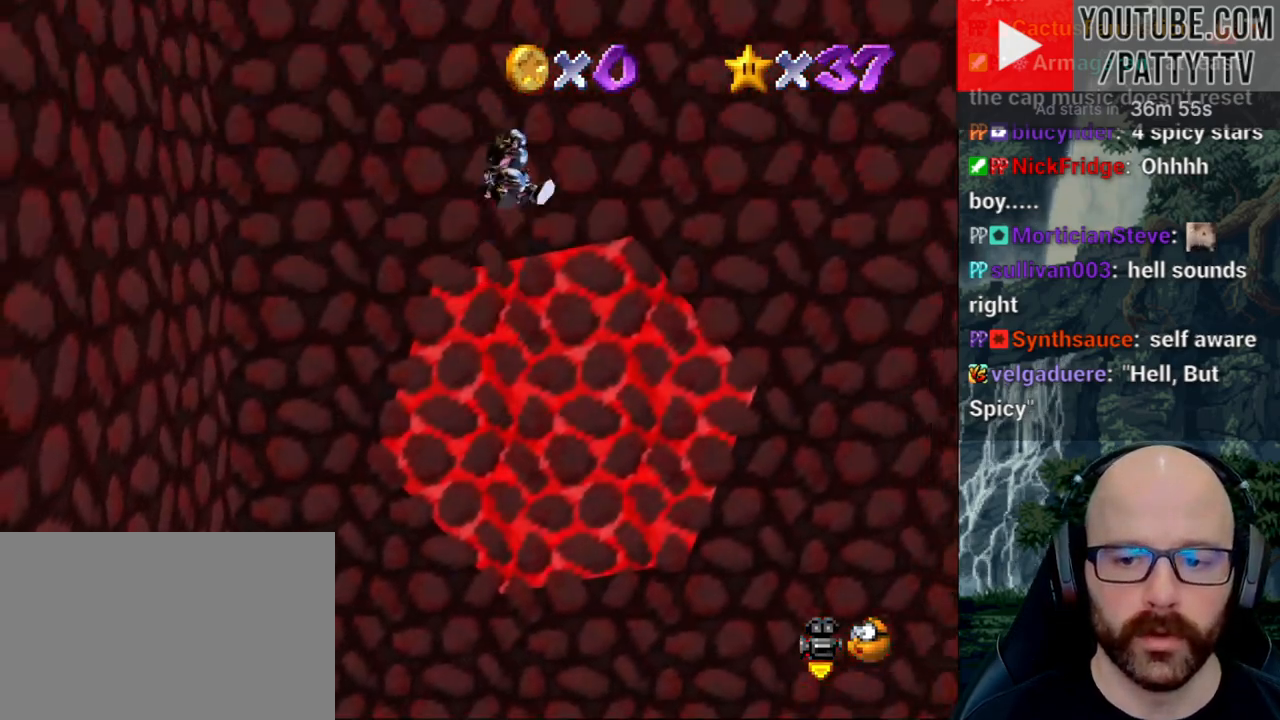
{"dt_ms": 500, "buttons": [], "left_stick": "up-left", "right_stick": "center", "button_events": []}
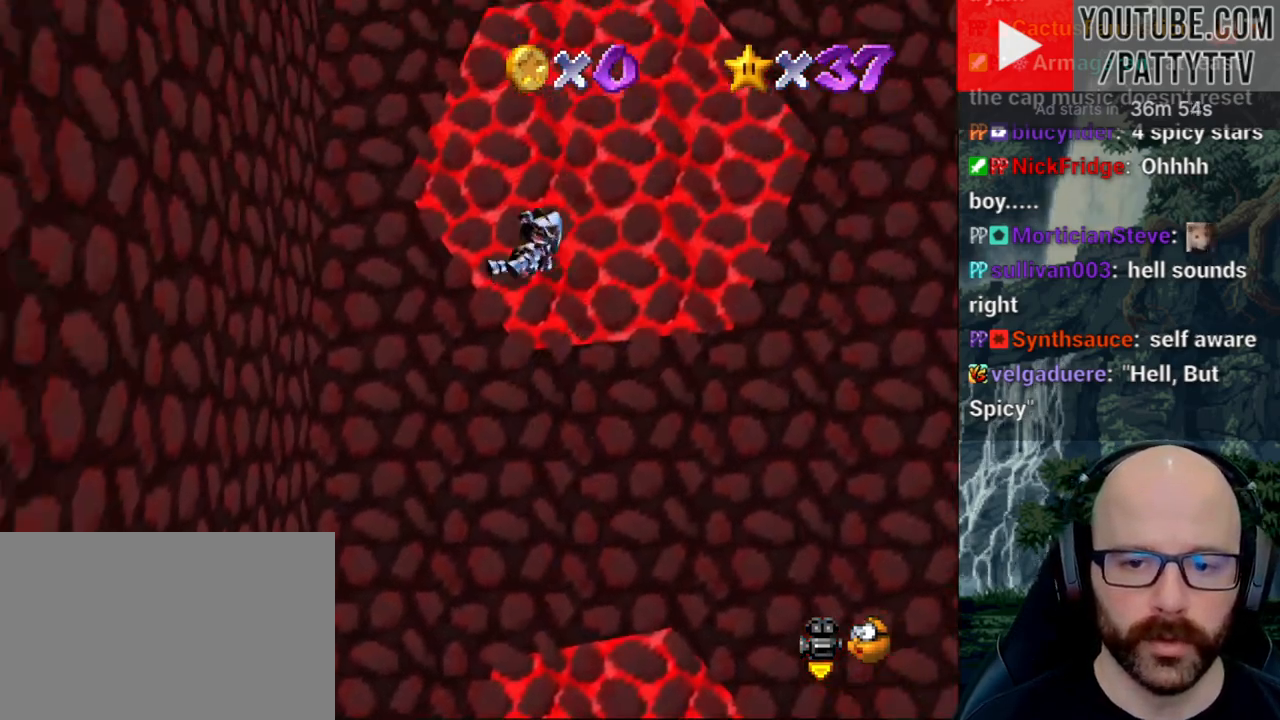
{"dt_ms": 500, "buttons": [], "left_stick": "down-left", "right_stick": "center", "button_events": []}
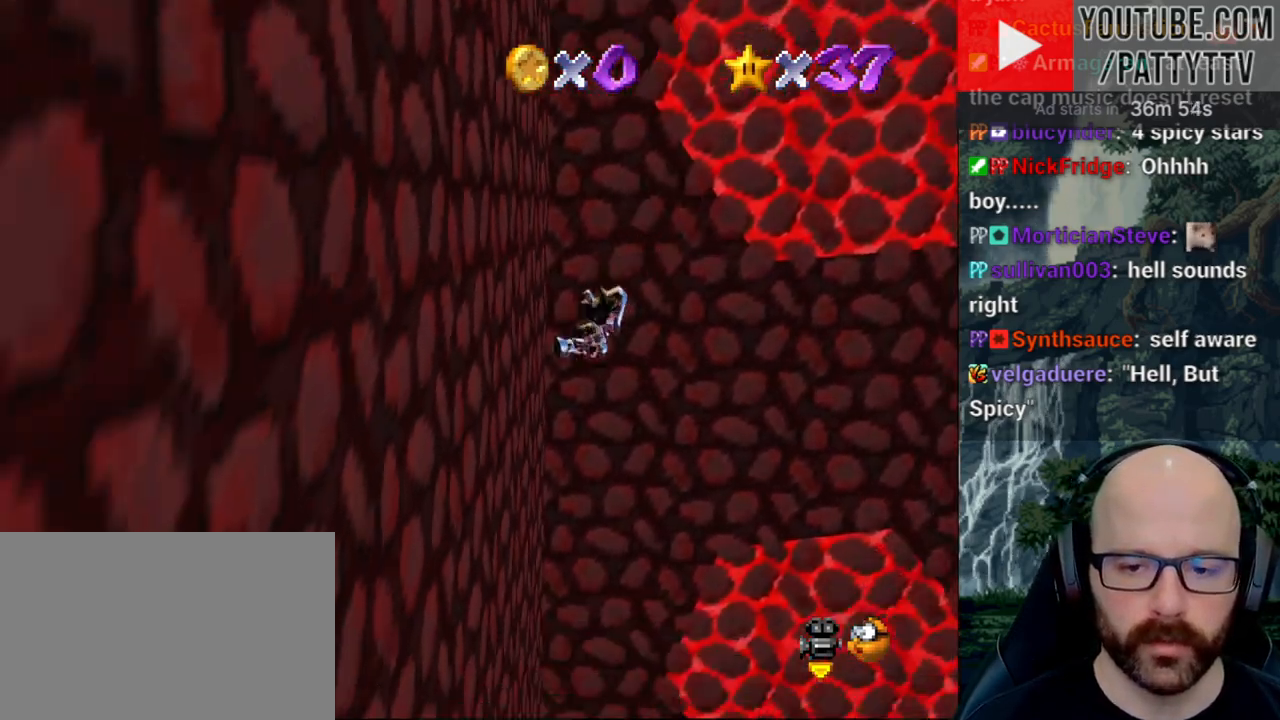
{"dt_ms": 500, "buttons": [], "left_stick": "up", "right_stick": "center", "button_events": []}